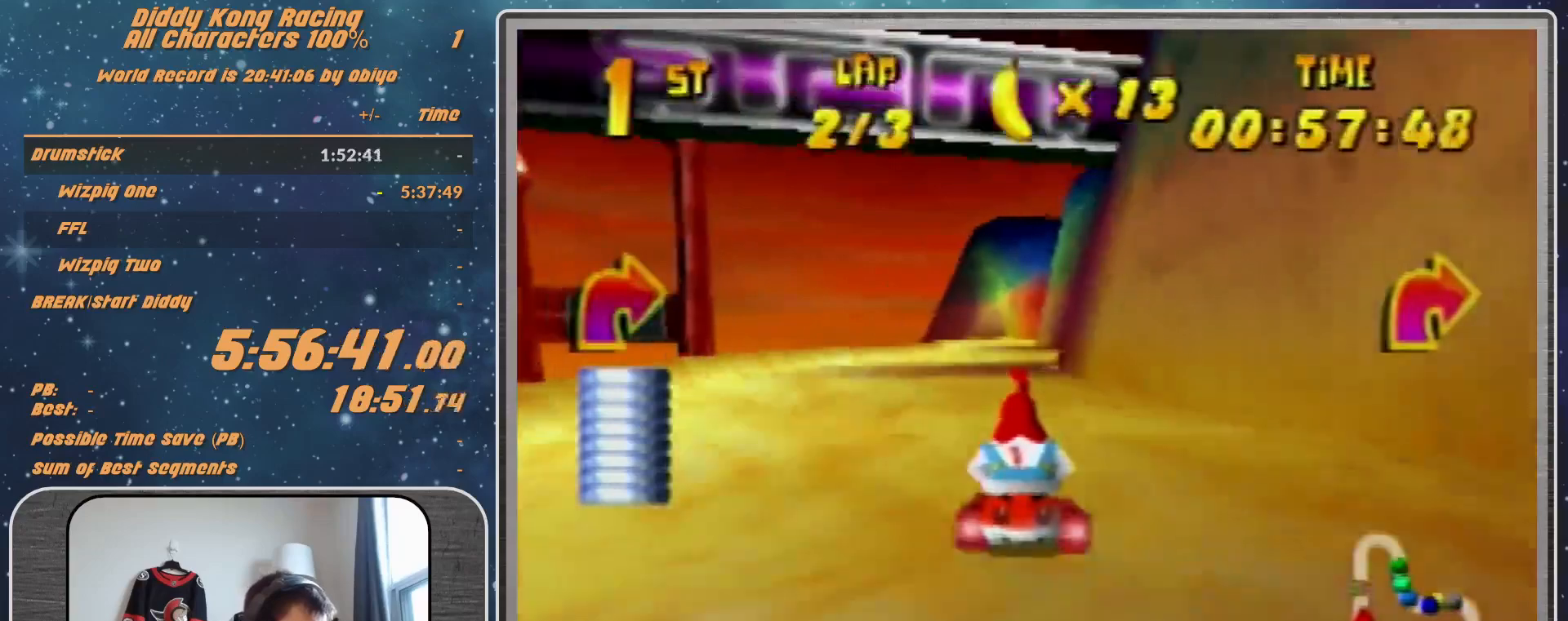
Gameplay with a controller (Nintendo layout); each line is a JSON object with the inputs held at the frame after it. "events" lists button and stick changes between this image and that frame as [ms after this image, input, new state], when the widget could be followed in between. Not read: L1 L3 R3.
{"buttons": [], "left_stick": "center", "events": [[100, "A", "up"], [300, "A", "down"], [400, "A", "up"]]}
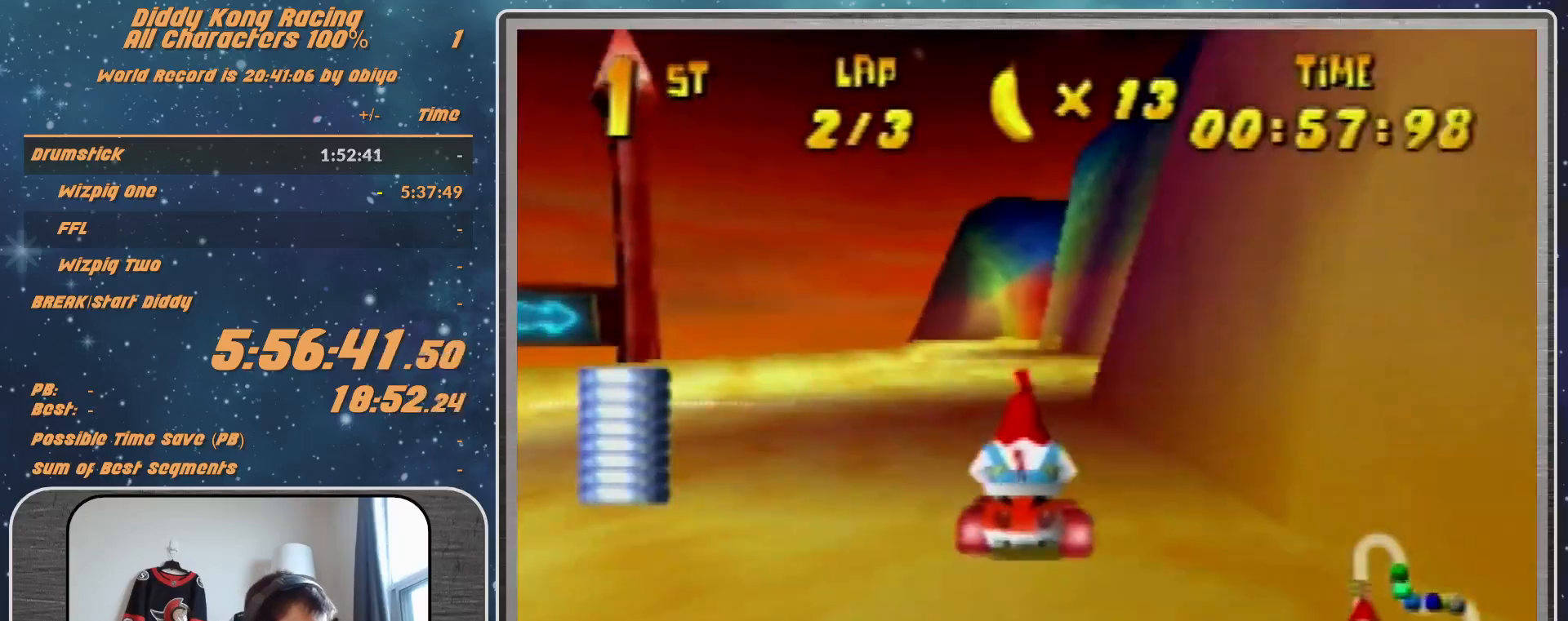
{"buttons": ["A"], "left_stick": "center", "events": [[167, "A", "down"], [367, "A", "up"], [467, "A", "down"]]}
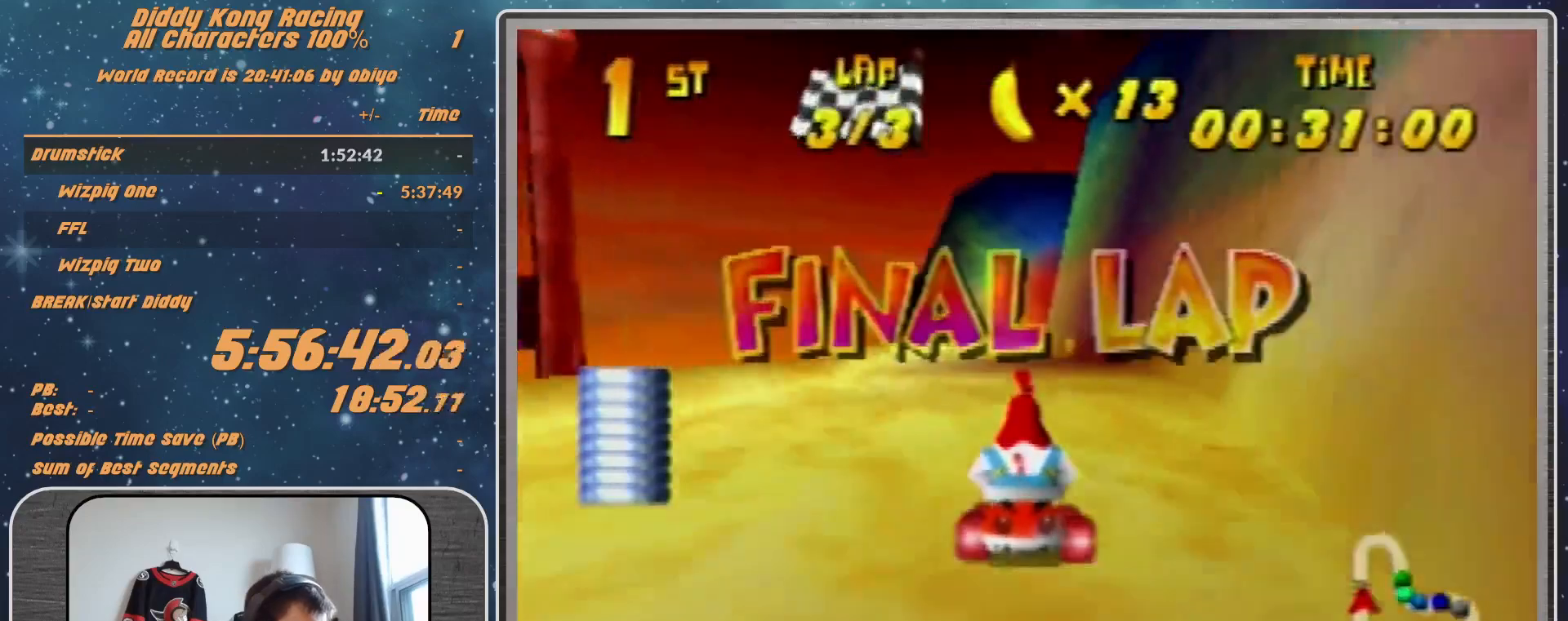
{"buttons": ["A"], "left_stick": "center", "events": [[100, "A", "up"], [133, "A", "down"], [200, "A", "up"], [333, "A", "down"], [367, "A", "up"], [467, "A", "down"]]}
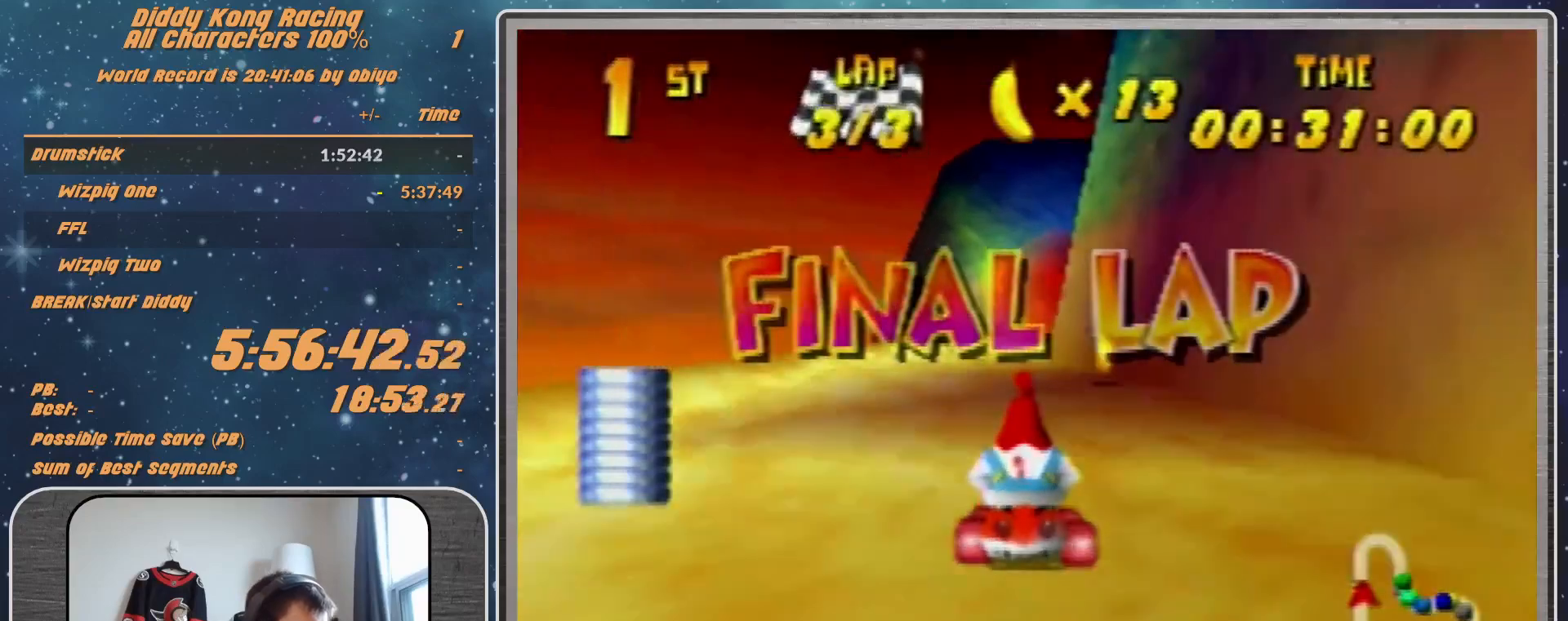
{"buttons": [], "left_stick": "center", "events": [[167, "A", "up"], [433, "A", "down"], [467, "A", "up"]]}
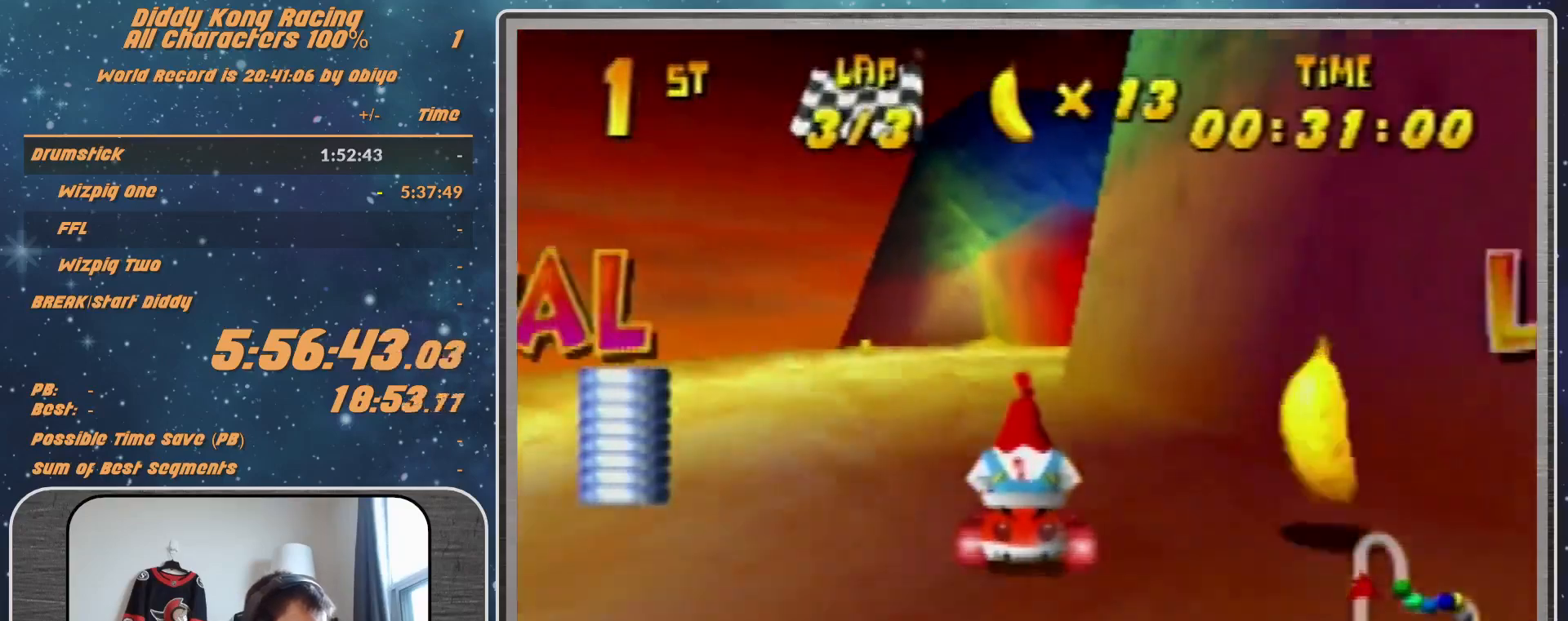
{"buttons": ["A"], "left_stick": "center", "events": [[167, "left_stick", "right"], [233, "A", "down"], [367, "left_stick", "center"]]}
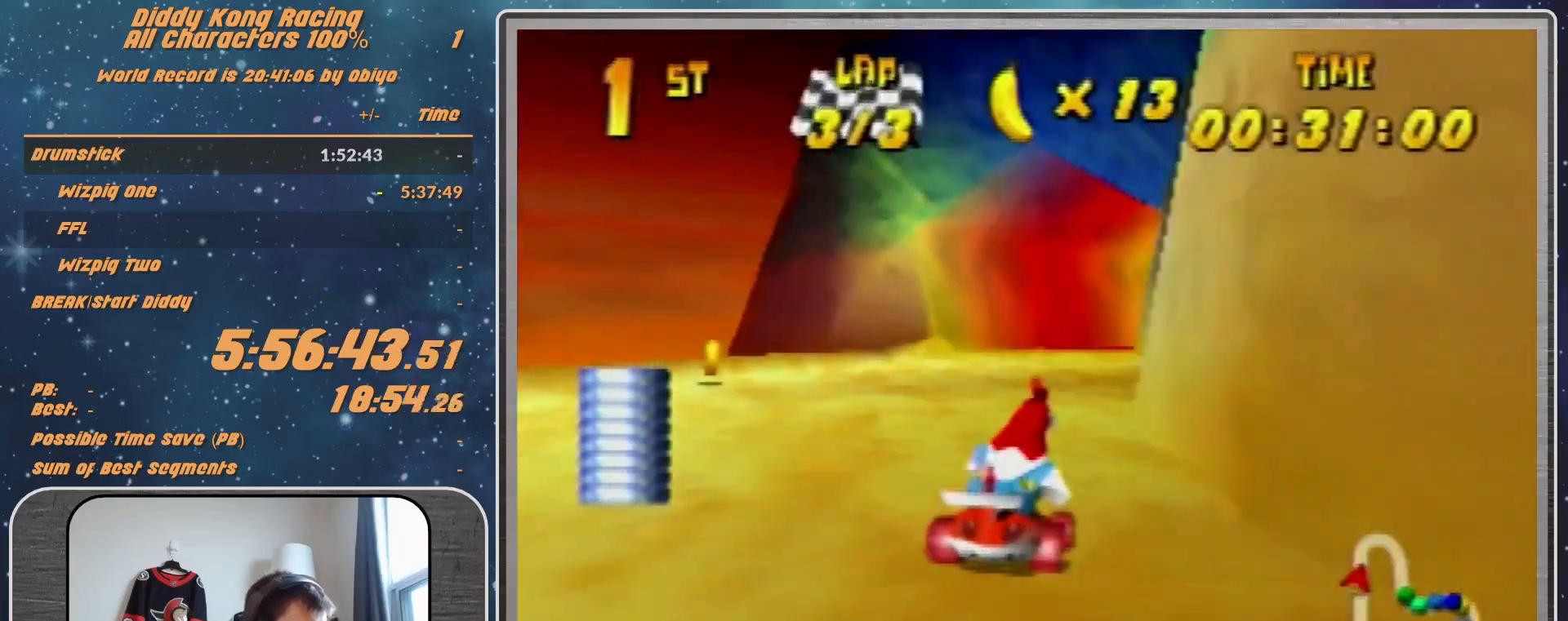
{"buttons": ["R1"], "left_stick": "up-right", "events": [[33, "left_stick", "right"], [133, "A", "up"], [133, "left_stick", "center"], [200, "A", "down"], [200, "left_stick", "right"], [333, "R1", "down"], [400, "A", "up"], [400, "left_stick", "up-right"]]}
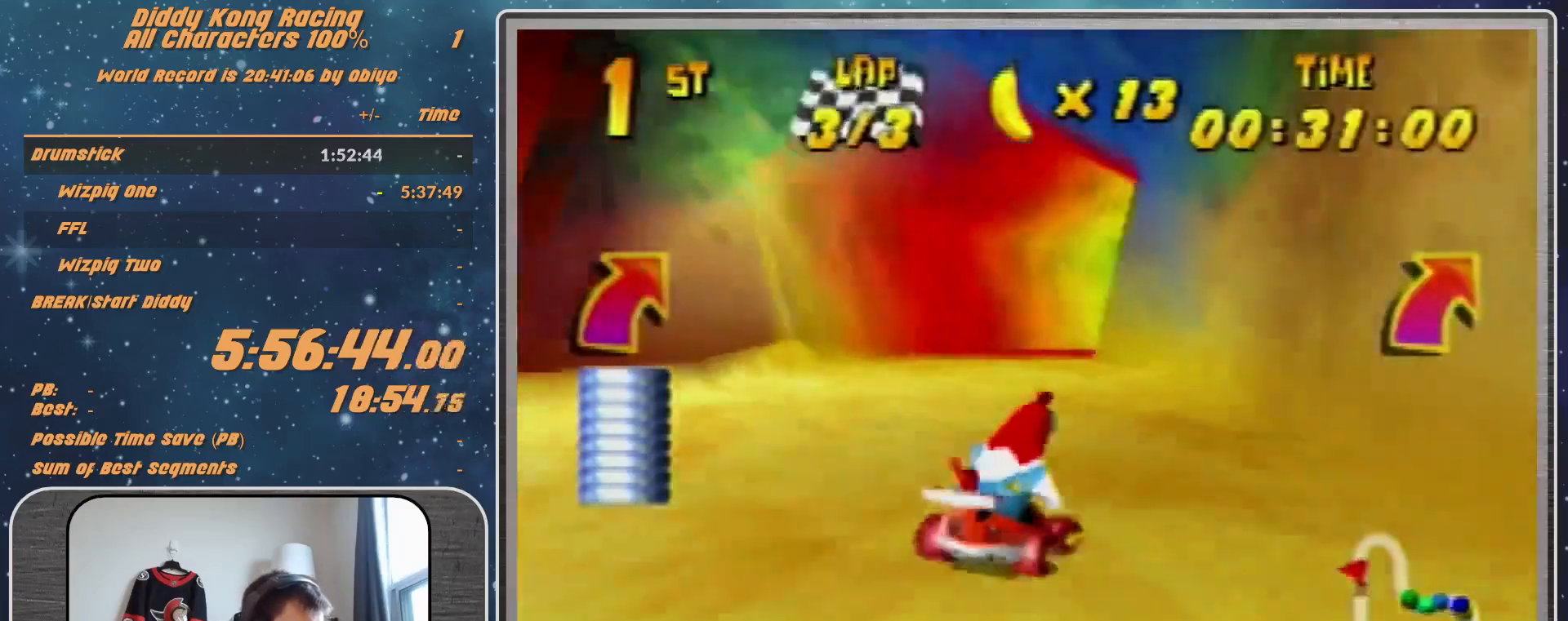
{"buttons": ["R1"], "left_stick": "right", "events": [[167, "A", "down"], [200, "A", "up"], [300, "A", "down"], [467, "A", "up"], [467, "left_stick", "right"]]}
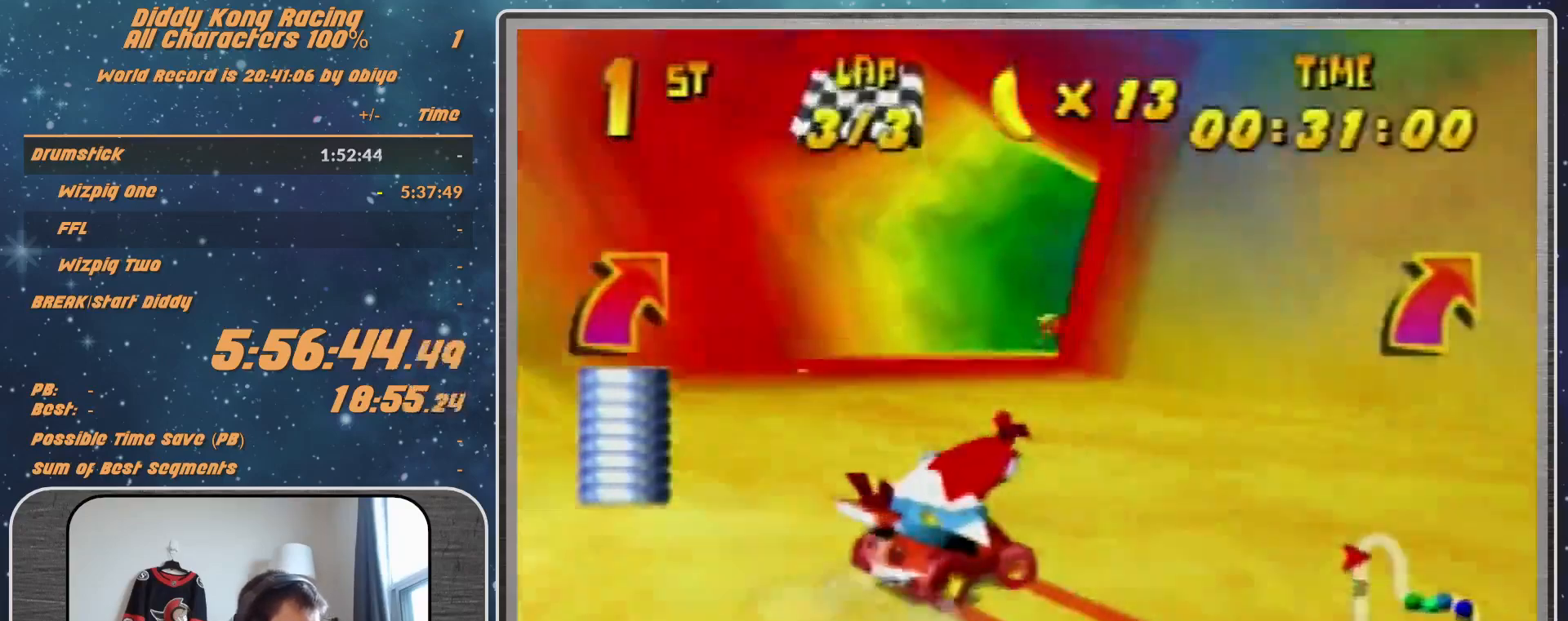
{"buttons": [], "left_stick": "right", "events": [[300, "R1", "up"]]}
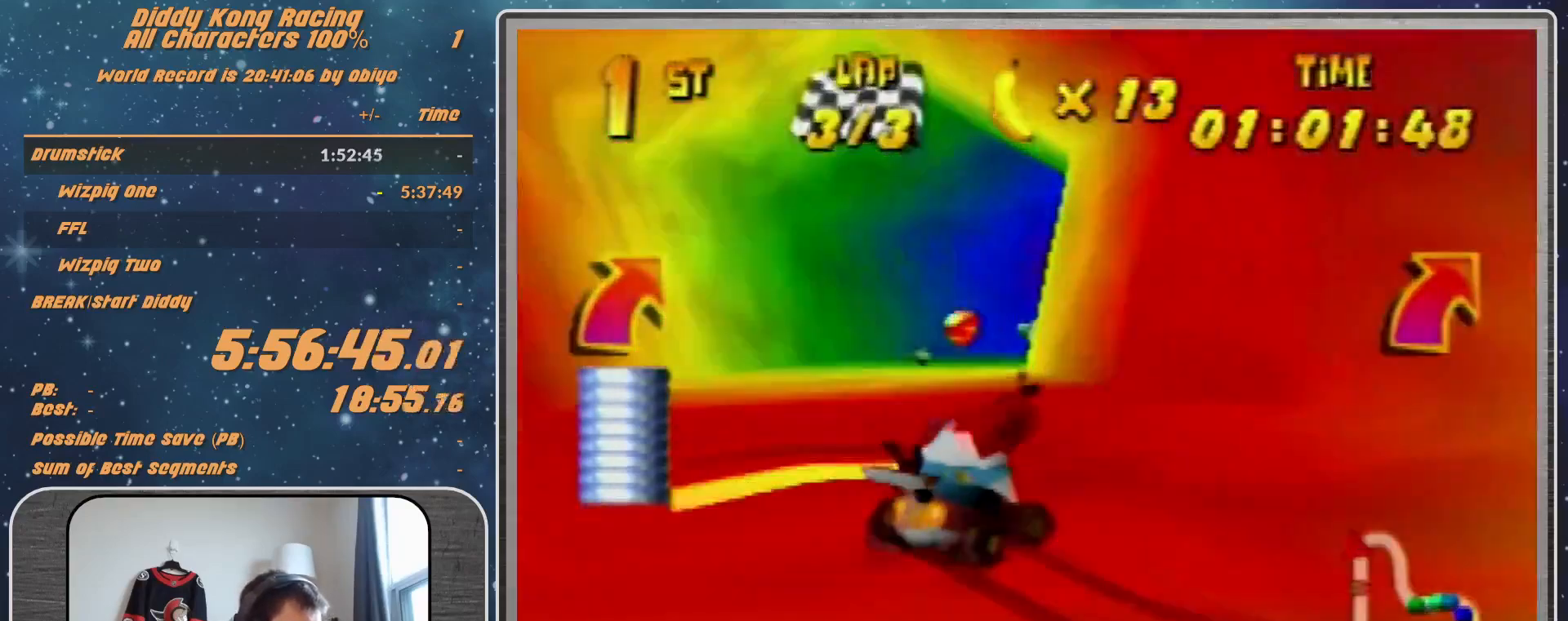
{"buttons": ["B", "R1"], "left_stick": "right", "events": [[433, "B", "down"], [433, "R1", "down"]]}
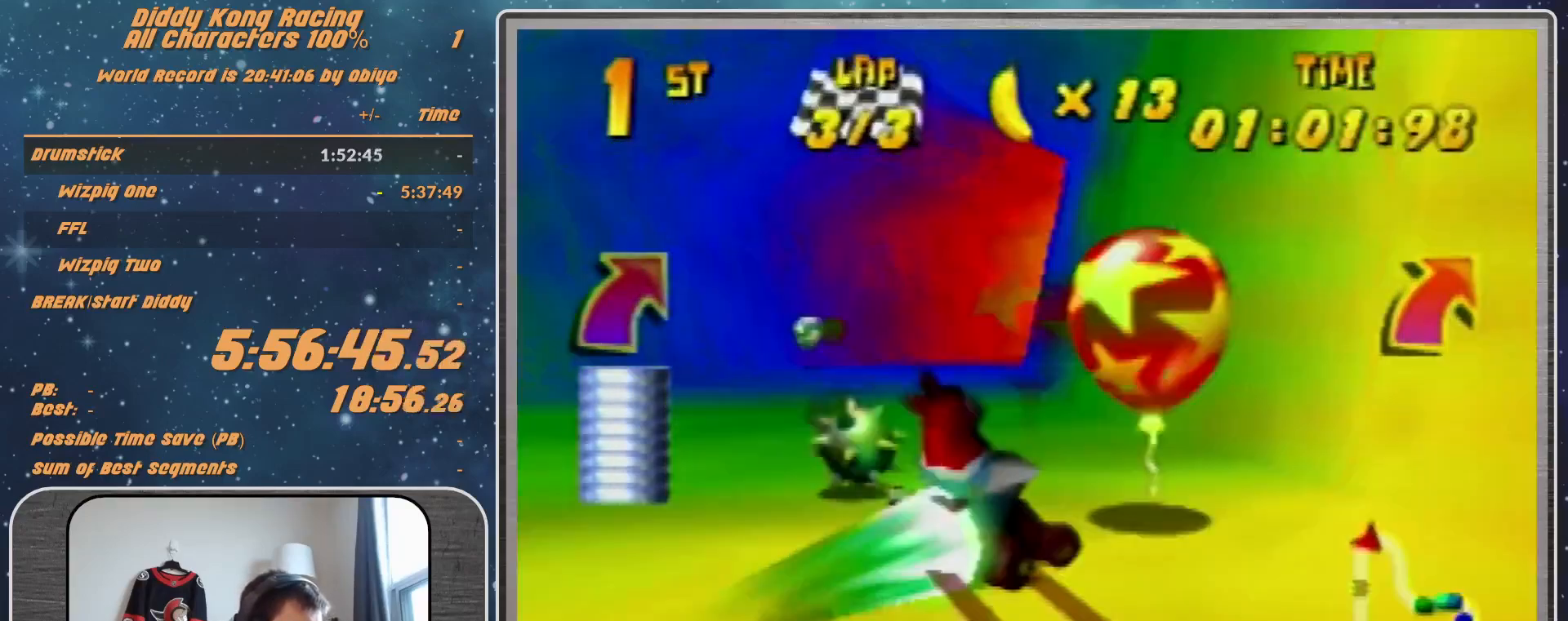
{"buttons": [], "left_stick": "right", "events": [[67, "B", "up"], [67, "R1", "up"]]}
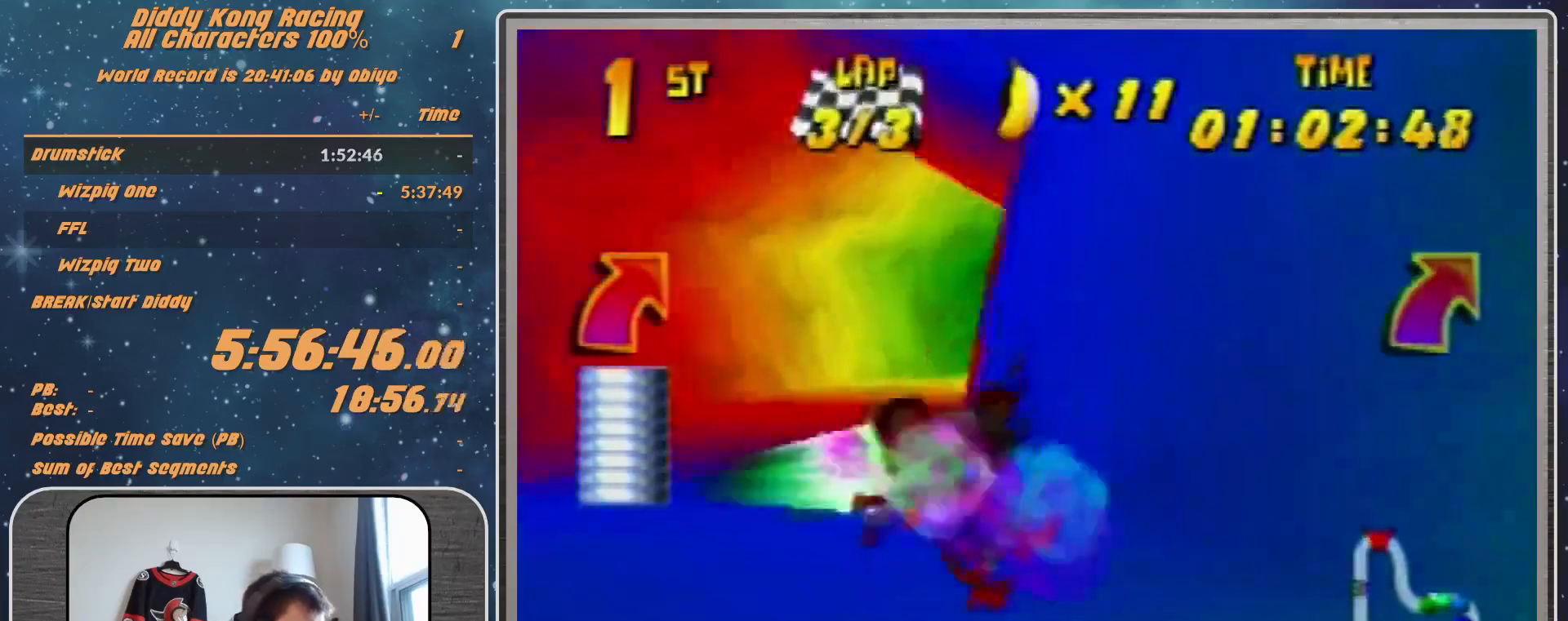
{"buttons": ["A", "R1"], "left_stick": "up-right", "events": [[100, "A", "down"], [100, "R1", "down"], [100, "left_stick", "up-right"]]}
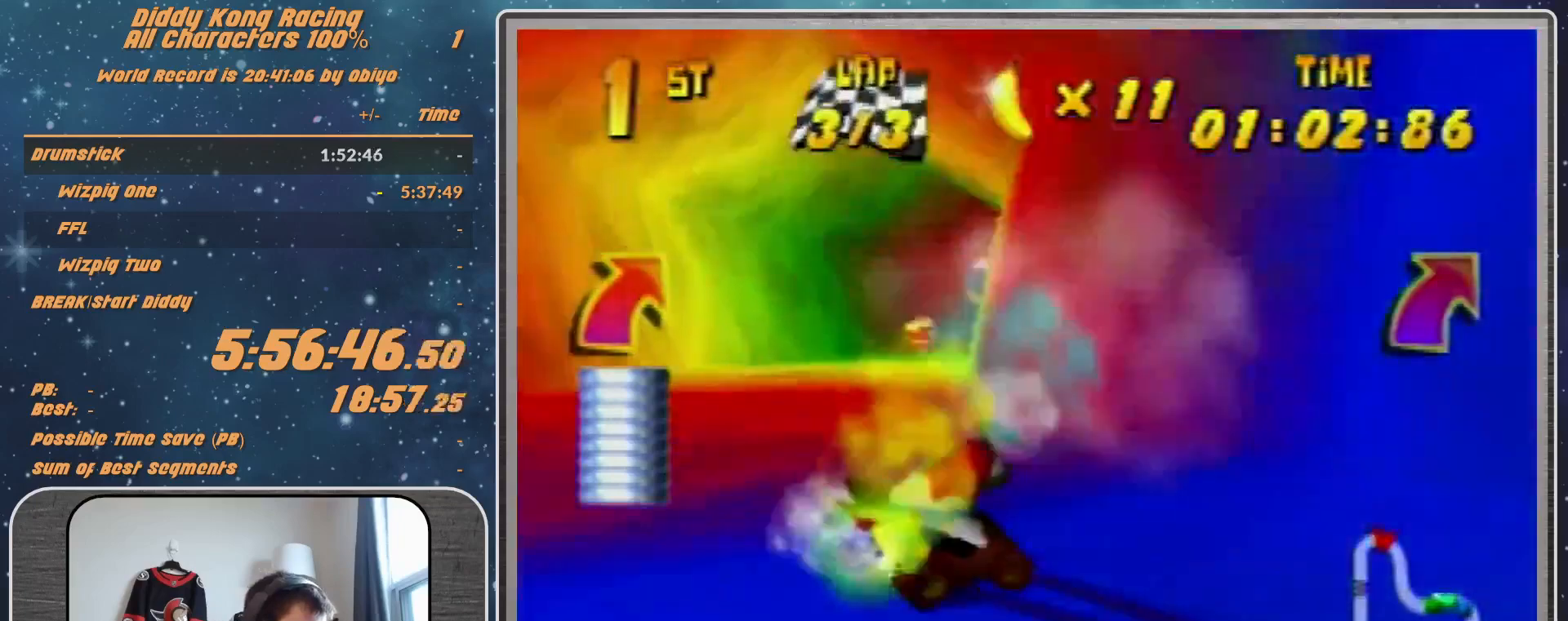
{"buttons": ["A"], "left_stick": "left", "events": [[100, "left_stick", "left"], [367, "R1", "up"]]}
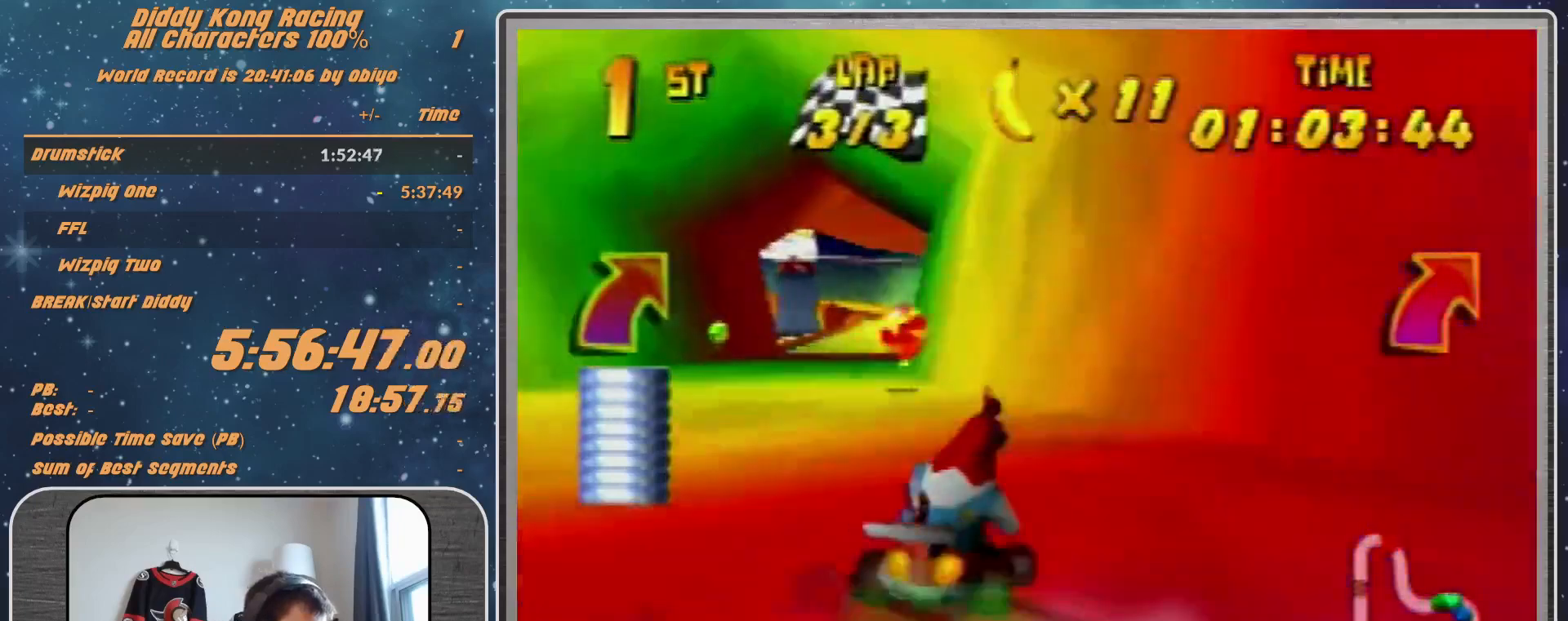
{"buttons": ["A"], "left_stick": "center", "events": [[100, "left_stick", "center"]]}
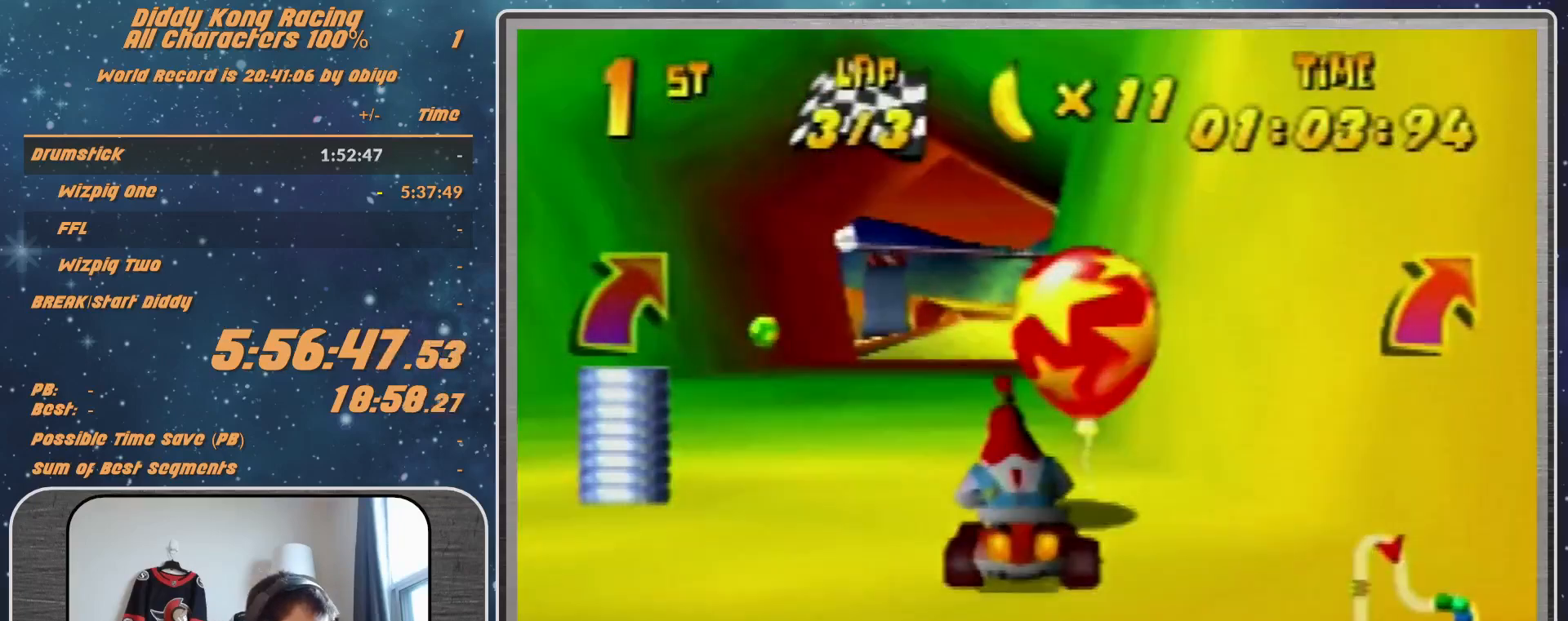
{"buttons": ["A"], "left_stick": "center", "events": [[433, "A", "up"], [467, "A", "down"]]}
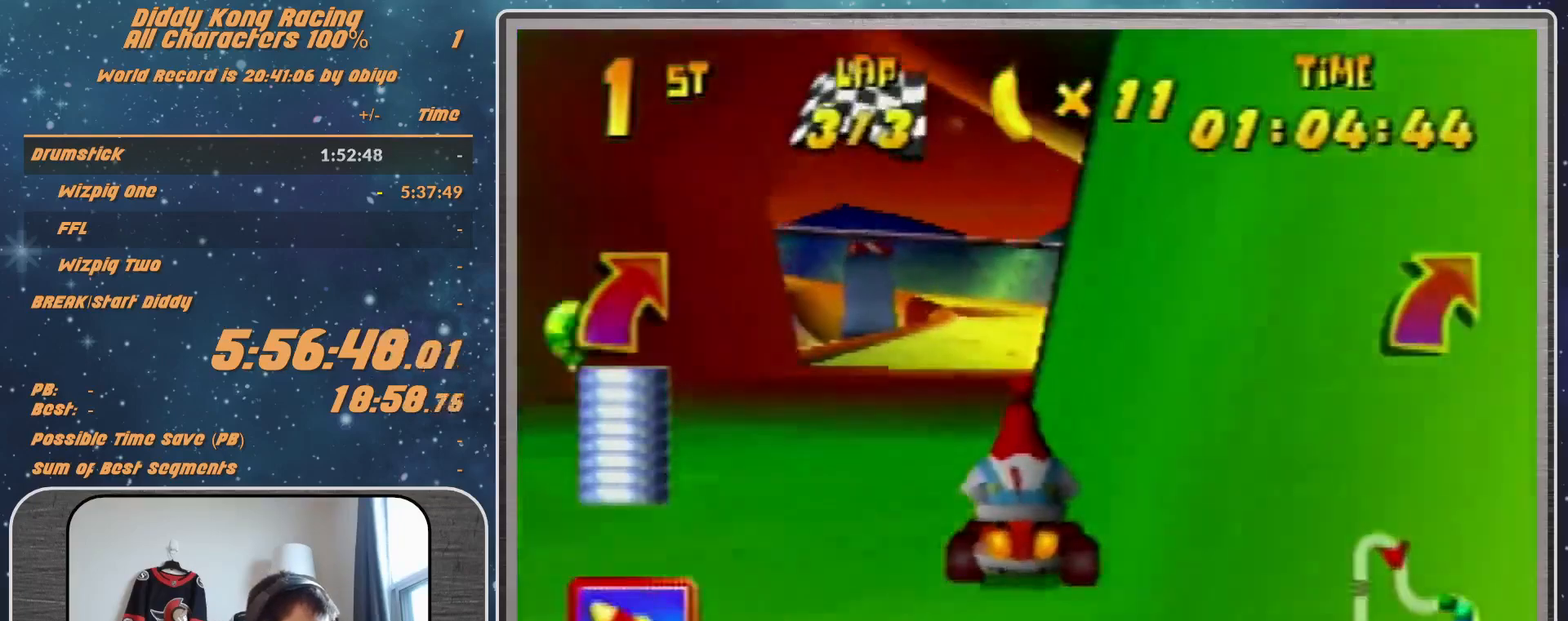
{"buttons": [], "left_stick": "center", "events": [[67, "A", "up"], [167, "A", "down"], [300, "A", "up"], [333, "A", "down"], [400, "A", "up"]]}
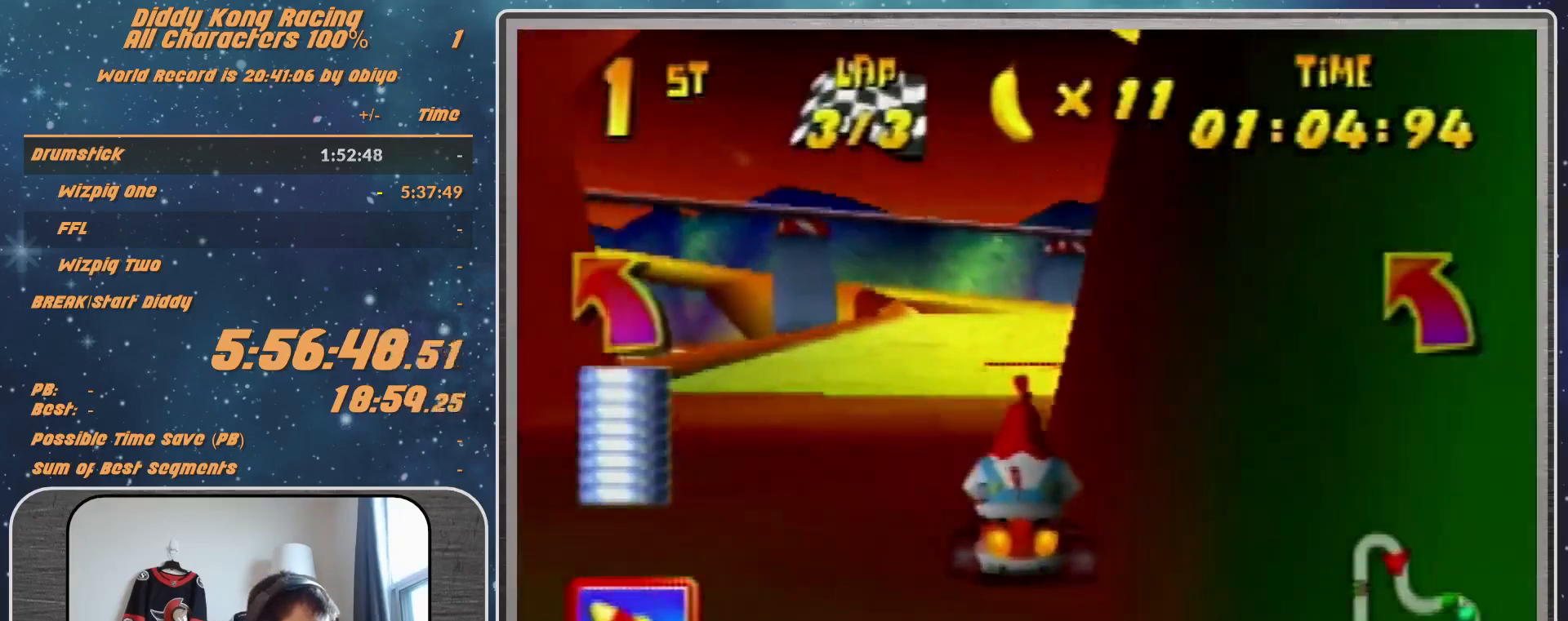
{"buttons": [], "left_stick": "left", "events": [[33, "A", "down"], [133, "A", "up"], [233, "left_stick", "left"]]}
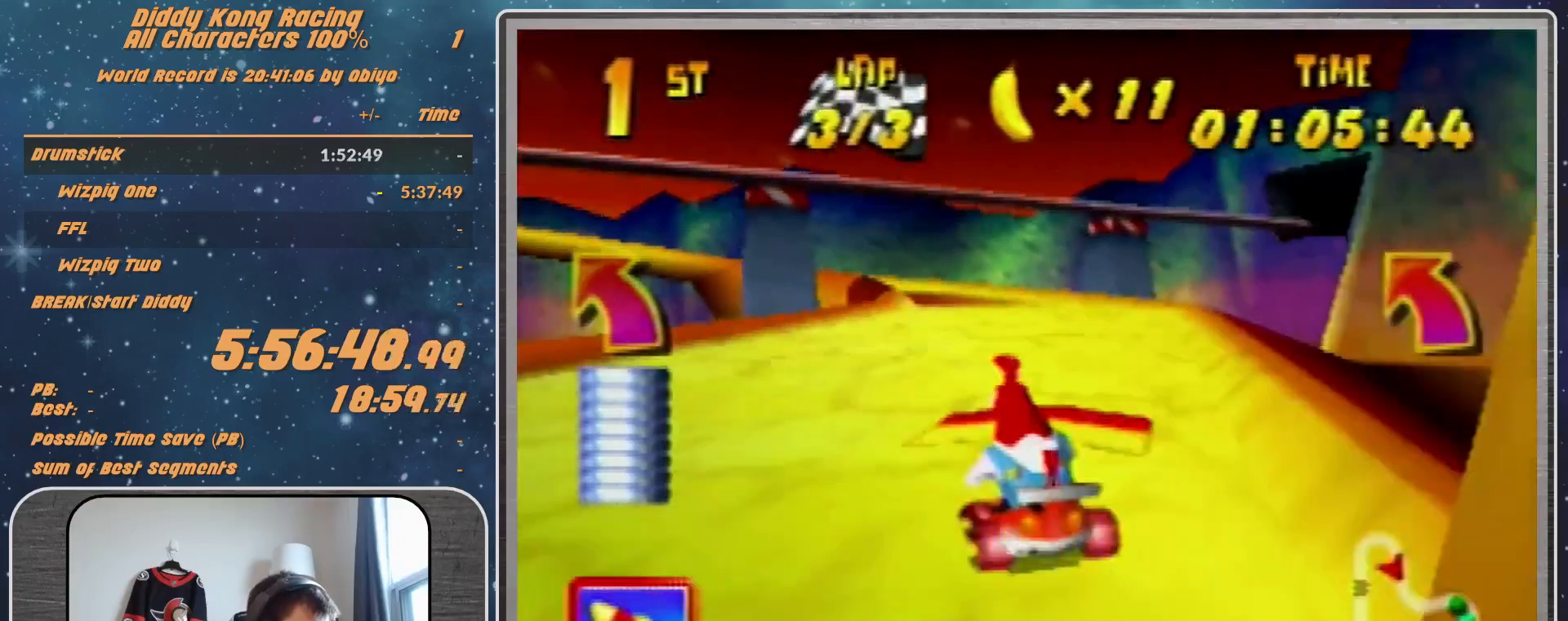
{"buttons": [], "left_stick": "left", "events": []}
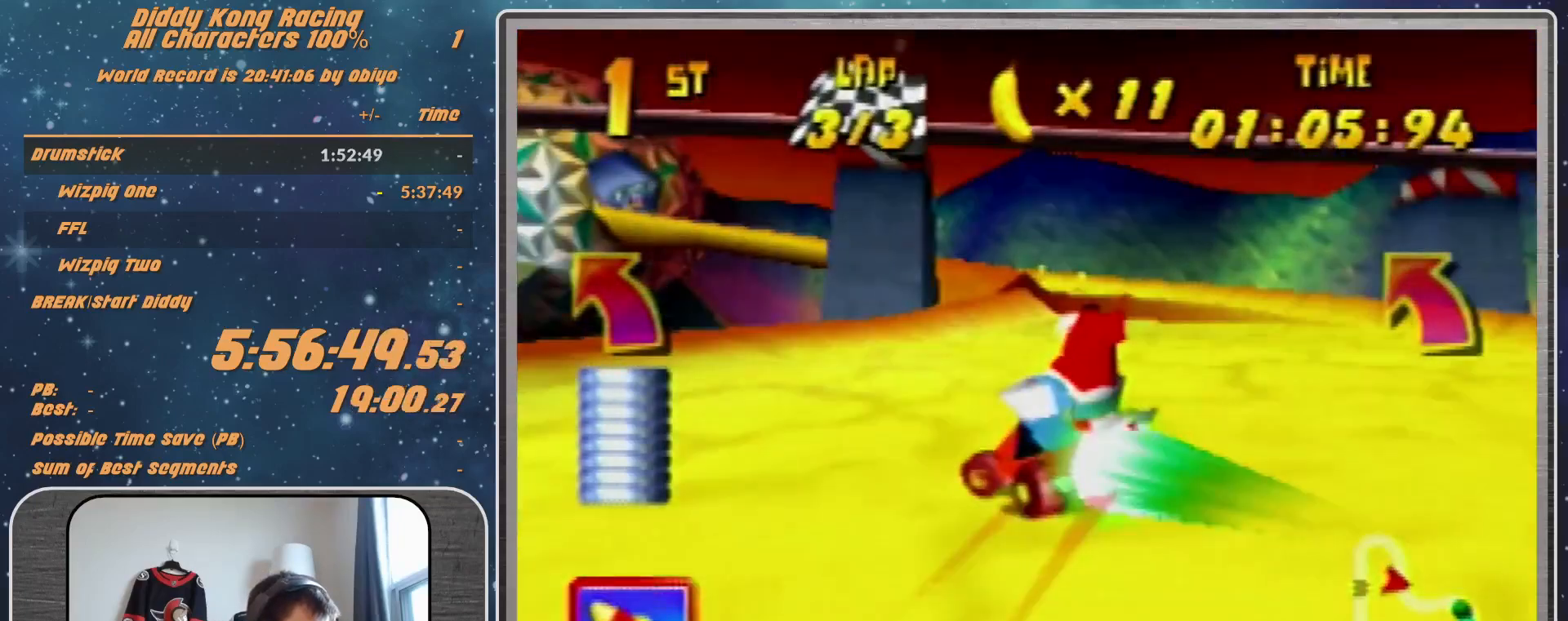
{"buttons": [], "left_stick": "left", "events": []}
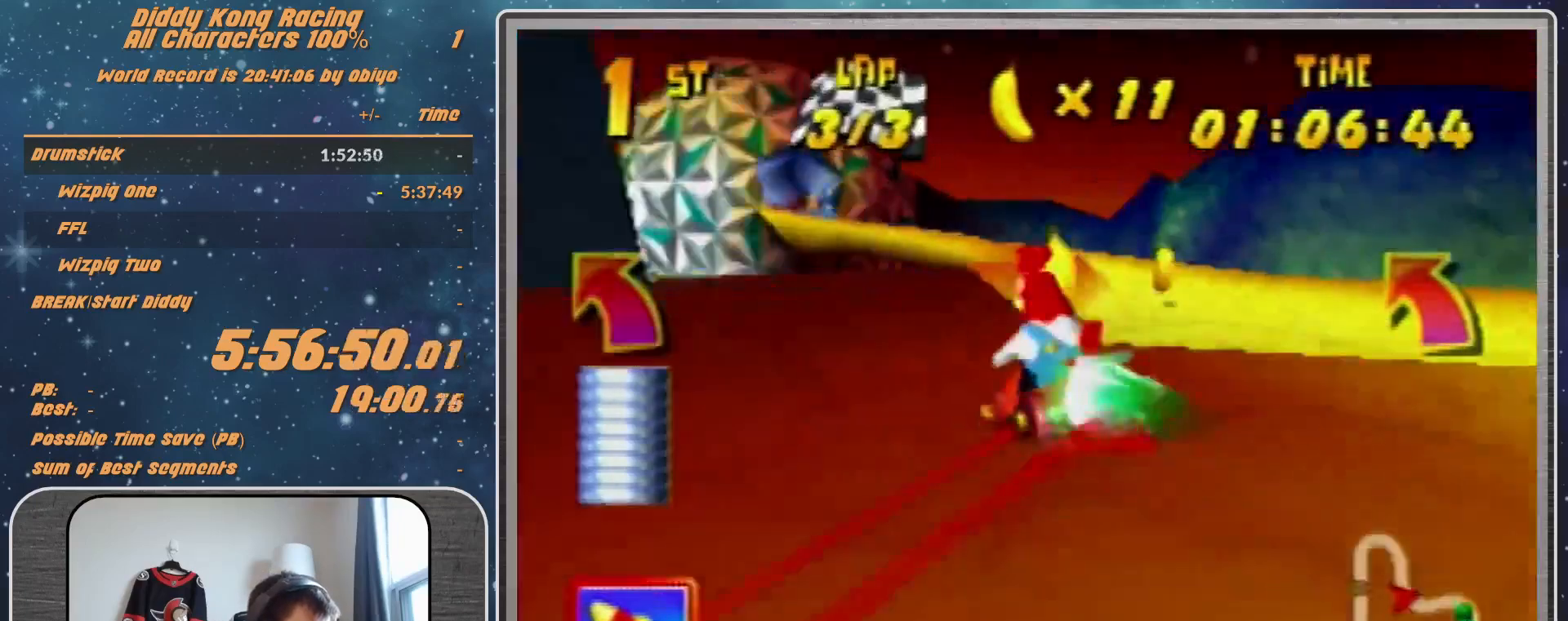
{"buttons": [], "left_stick": "up-left", "events": [[33, "B", "down"], [133, "B", "up"], [133, "left_stick", "up-left"]]}
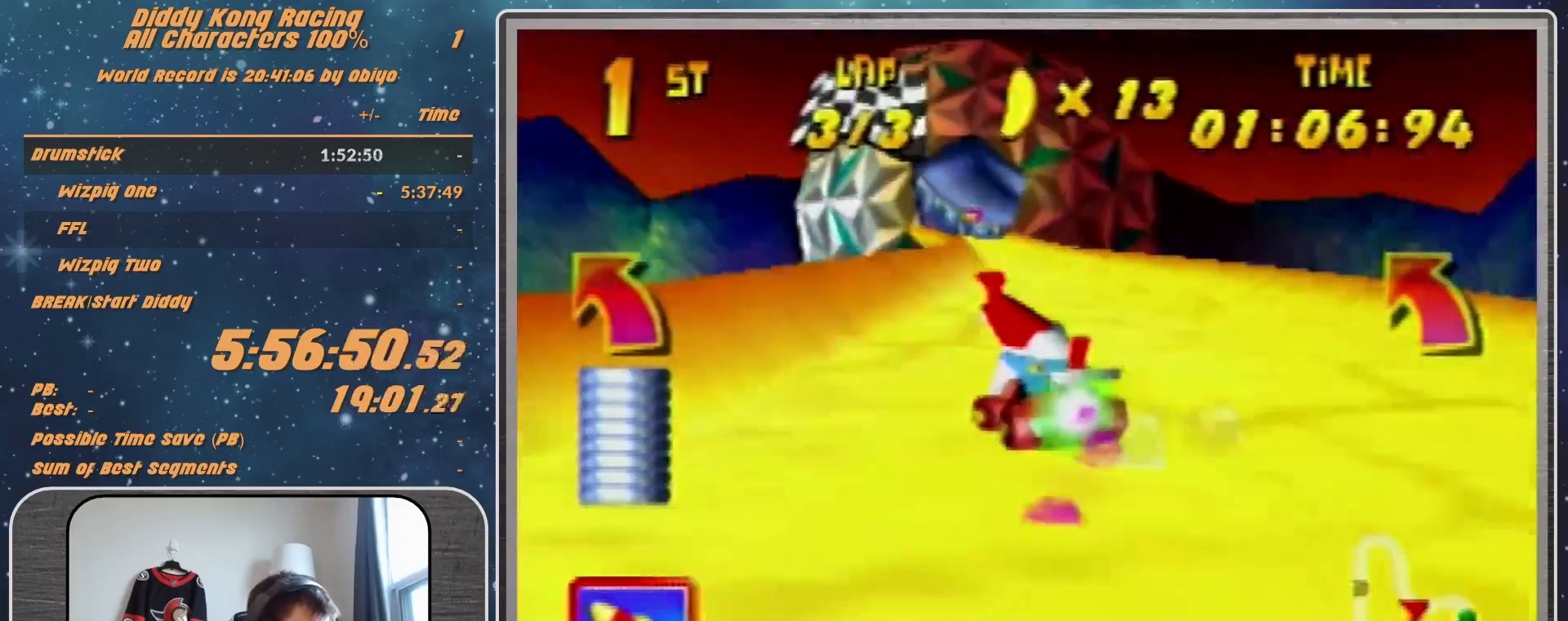
{"buttons": [], "left_stick": "right", "events": [[200, "A", "down"], [200, "left_stick", "up-right"], [433, "A", "up"], [433, "left_stick", "right"]]}
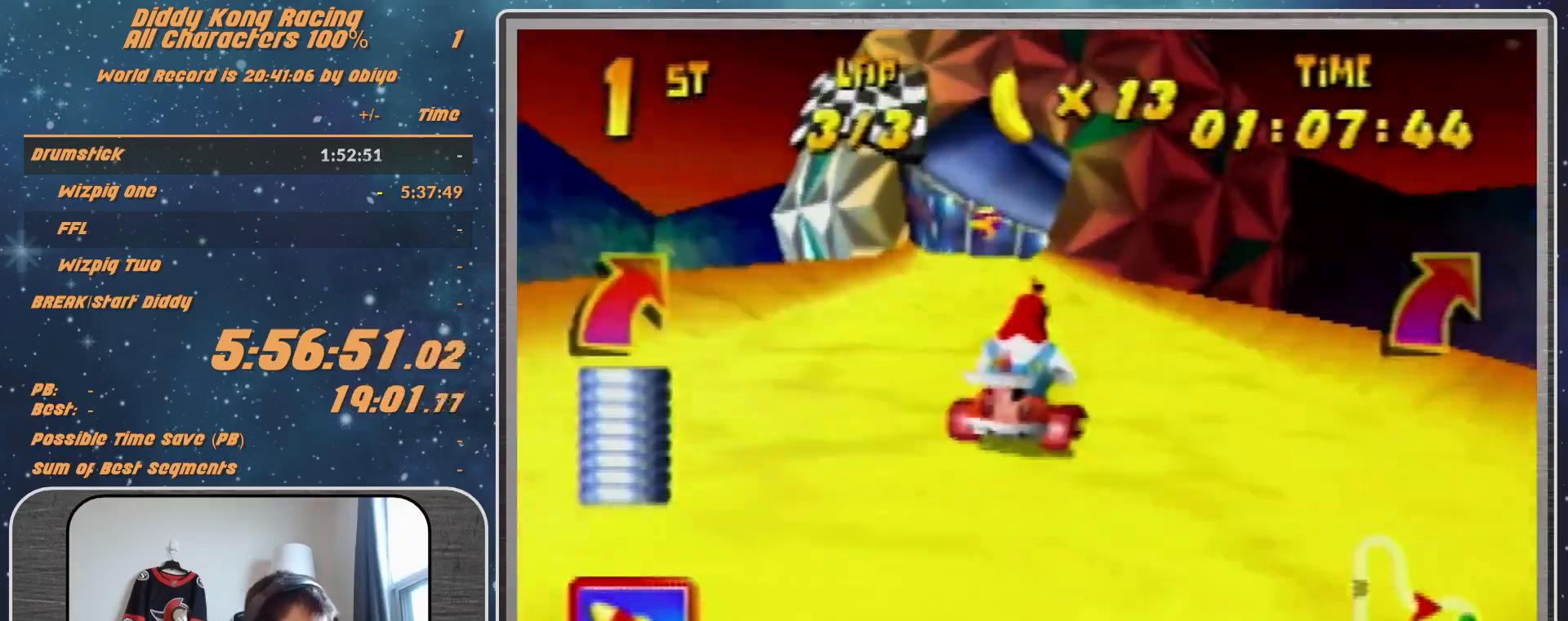
{"buttons": ["R1"], "left_stick": "up-right", "events": [[233, "R1", "down"], [233, "left_stick", "up-right"], [333, "A", "down"], [500, "A", "up"]]}
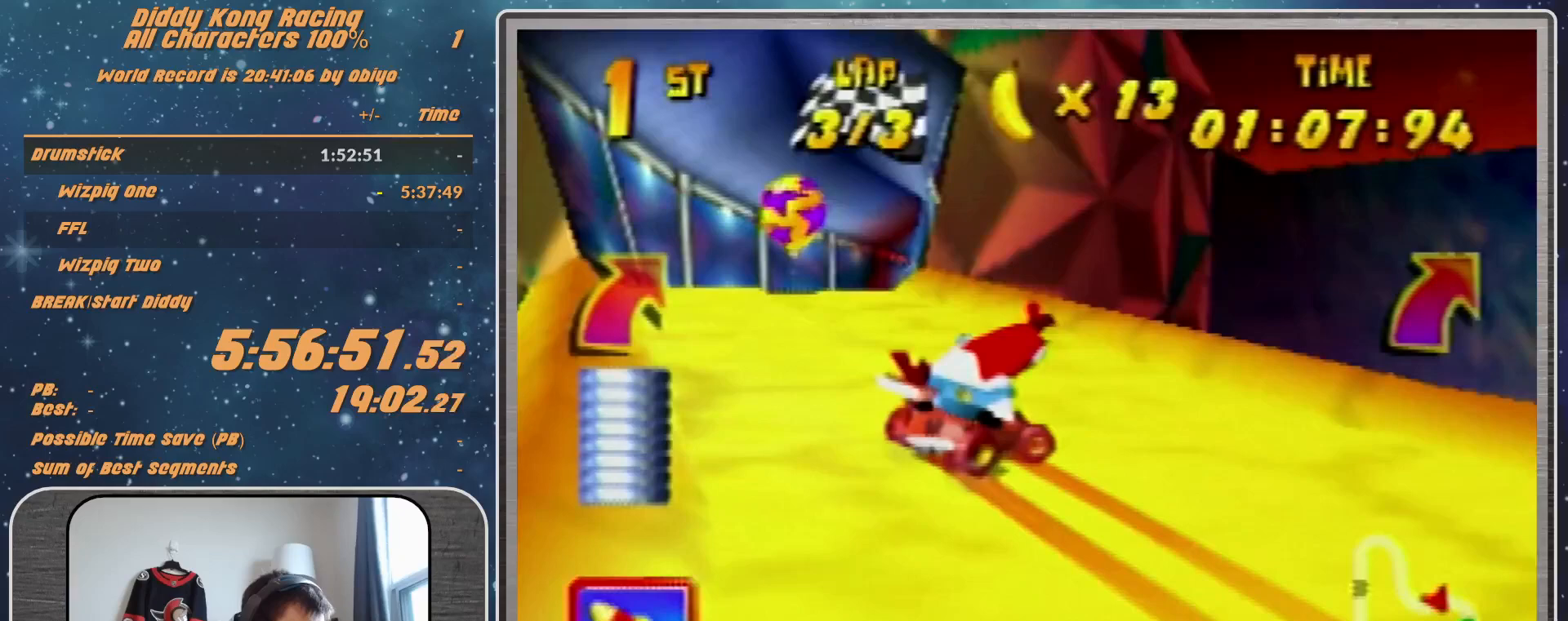
{"buttons": ["A", "R1"], "left_stick": "up-right", "events": [[200, "A", "down"], [333, "A", "up"], [400, "A", "down"]]}
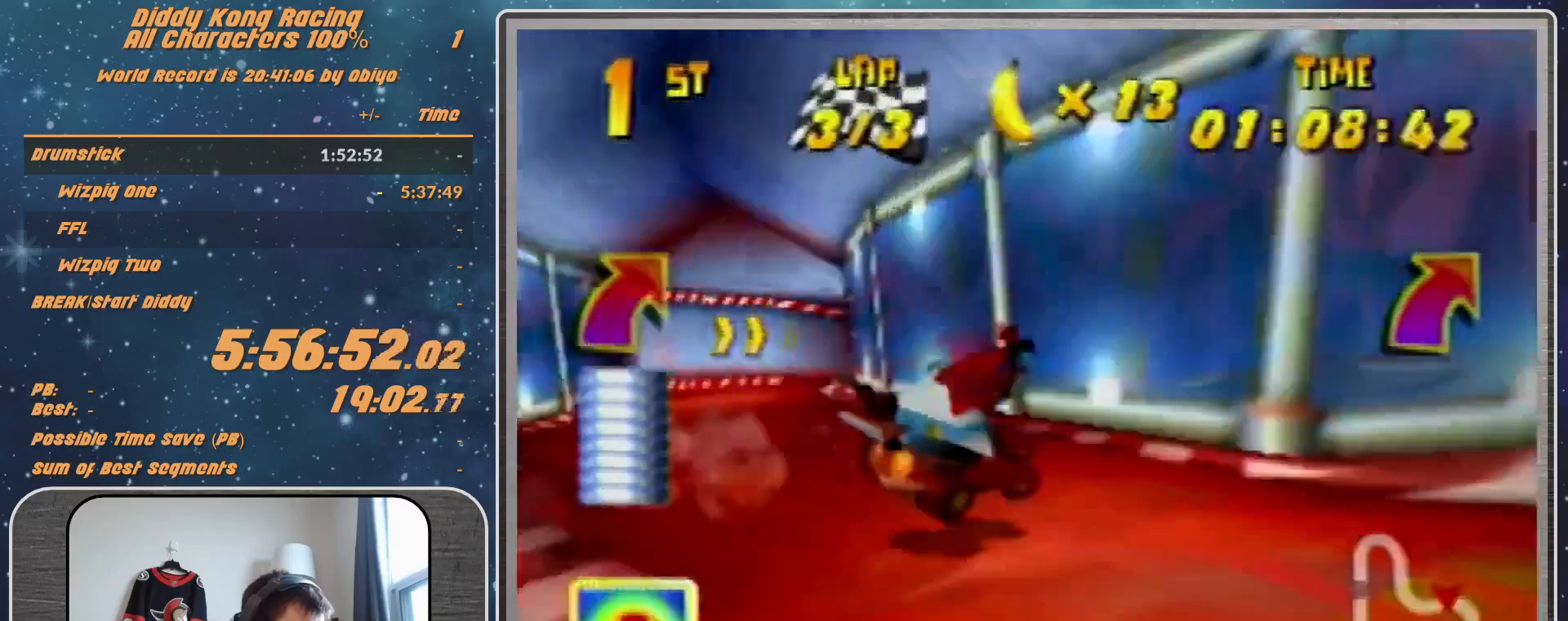
{"buttons": ["R1"], "left_stick": "up-left", "events": [[267, "A", "up"], [400, "left_stick", "up-left"]]}
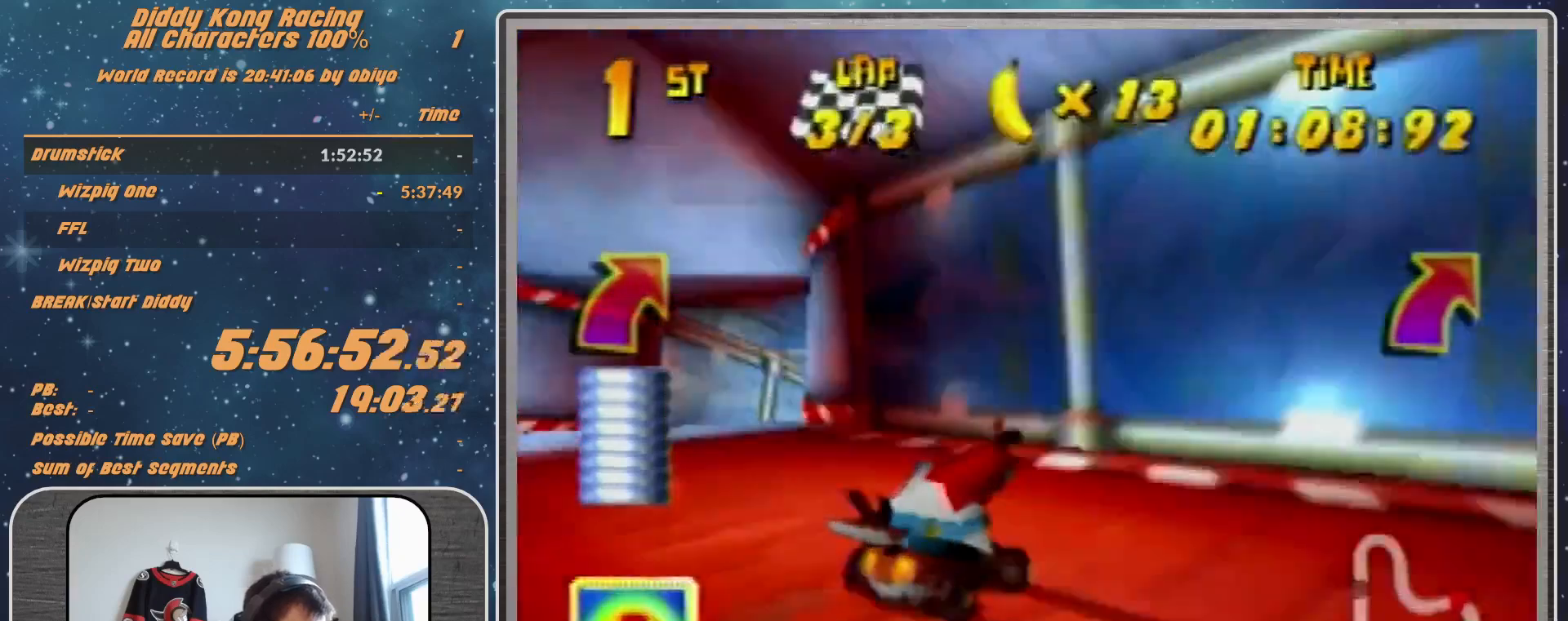
{"buttons": ["R1"], "left_stick": "up-left", "events": [[67, "A", "down"], [100, "A", "up"]]}
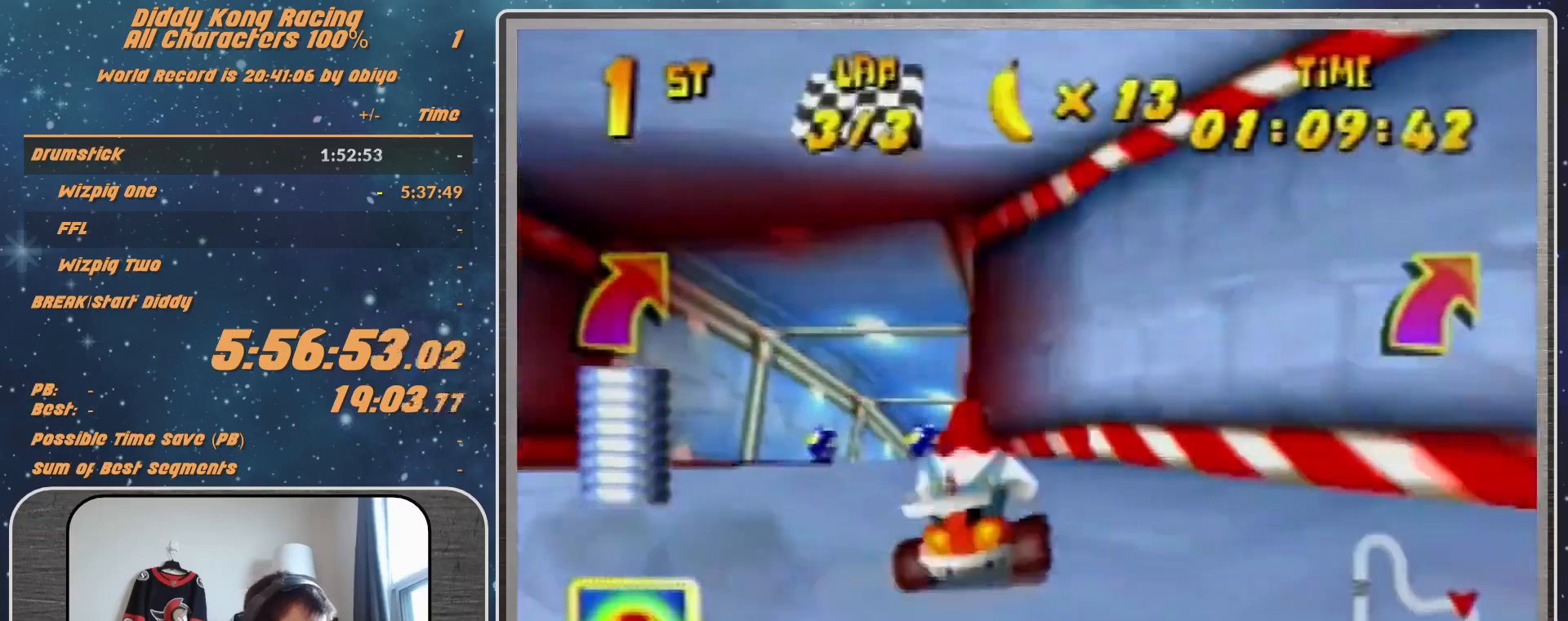
{"buttons": [], "left_stick": "up", "events": [[100, "R1", "up"], [133, "A", "down"], [133, "left_stick", "right"], [233, "A", "up"], [233, "left_stick", "up-right"], [400, "Z", "down"], [500, "Z", "up"], [500, "left_stick", "up"]]}
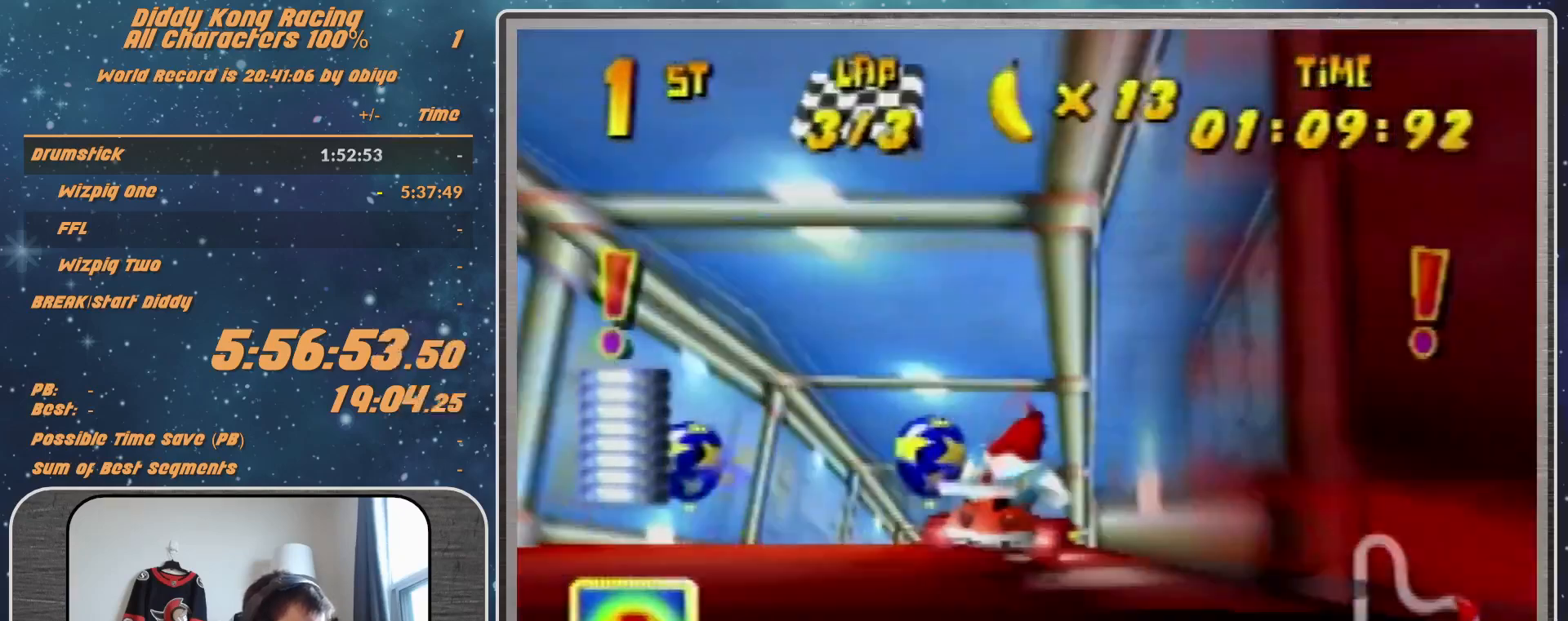
{"buttons": [], "left_stick": "up", "events": [[100, "Z", "down"], [267, "Z", "up"]]}
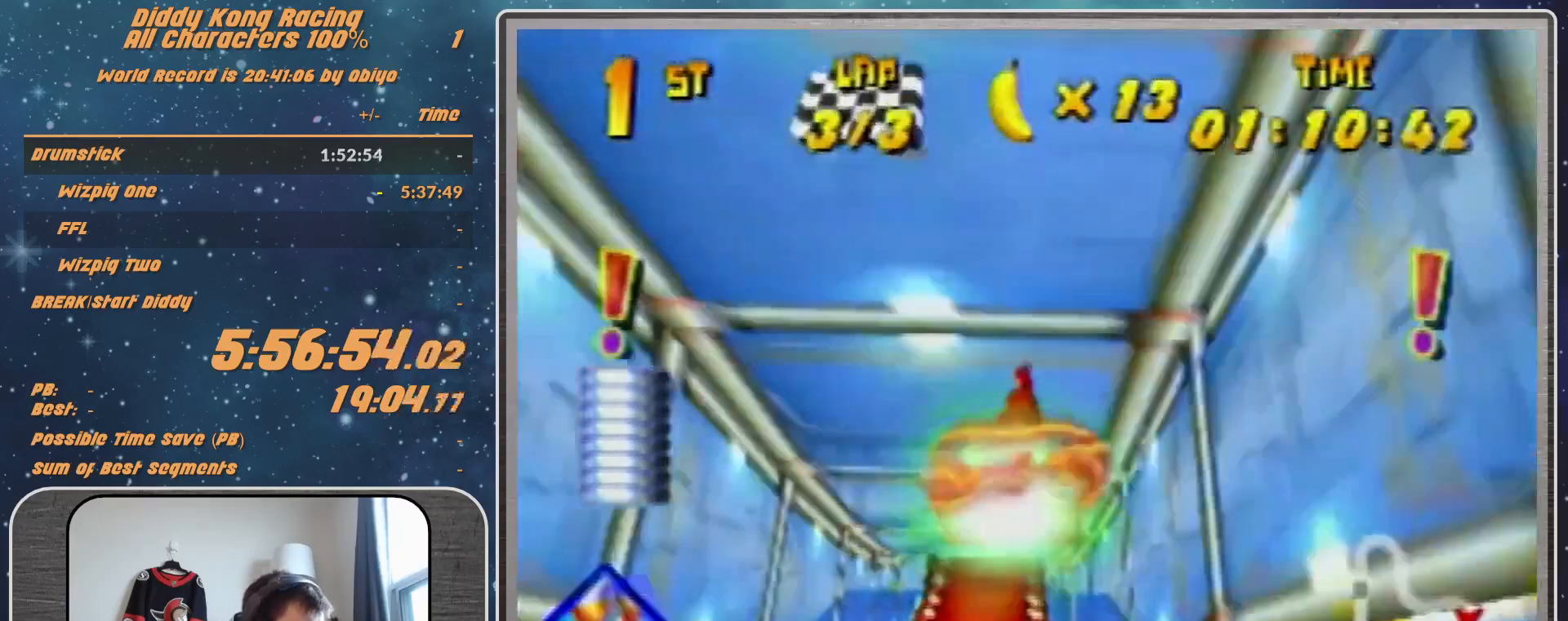
{"buttons": [], "left_stick": "up-right", "events": [[267, "left_stick", "up-right"]]}
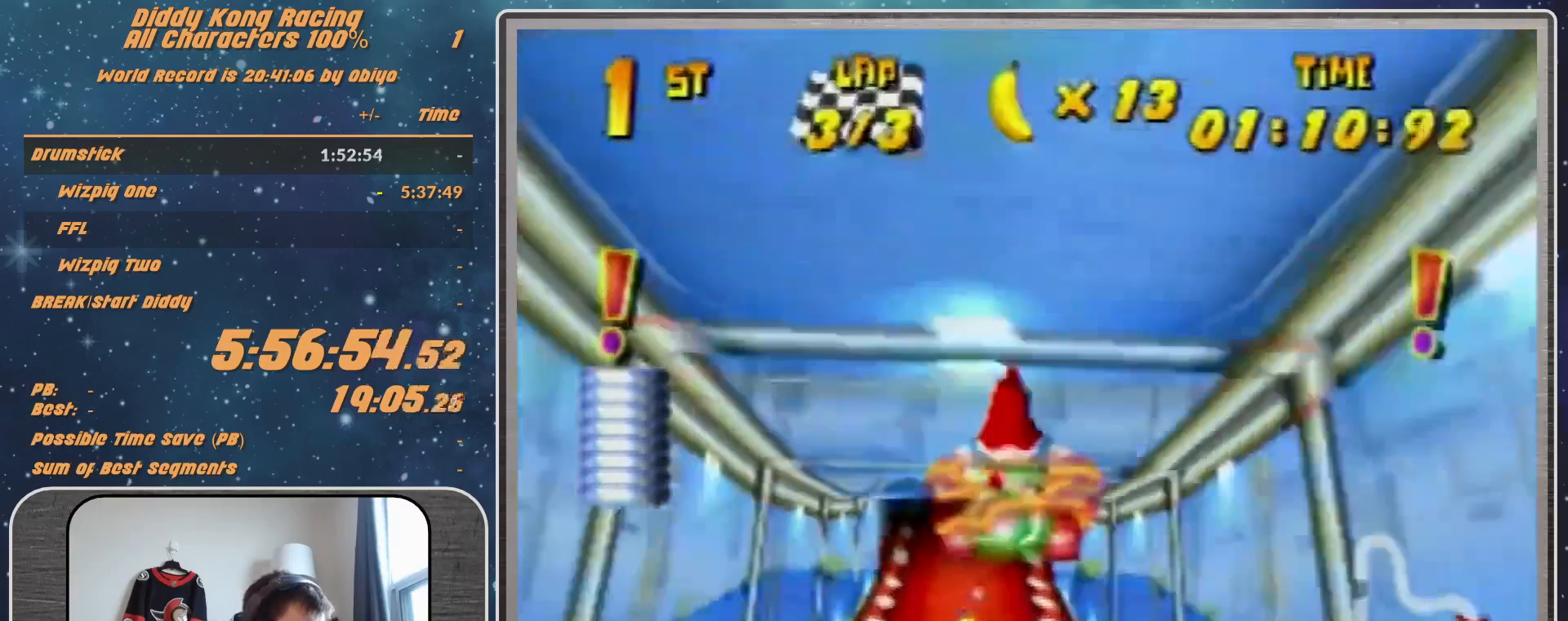
{"buttons": [], "left_stick": "up-right", "events": []}
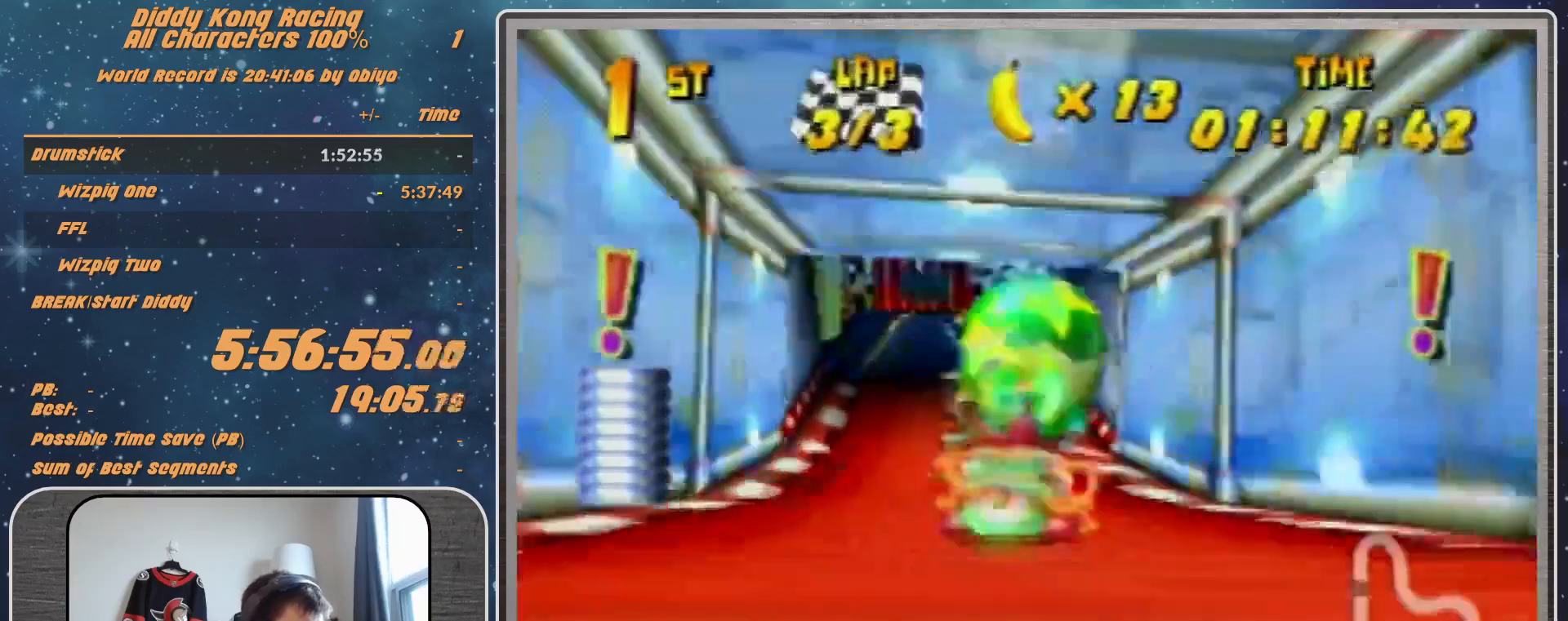
{"buttons": [], "left_stick": "up-right", "events": [[267, "left_stick", "up-left"], [400, "left_stick", "center"], [467, "left_stick", "up-right"]]}